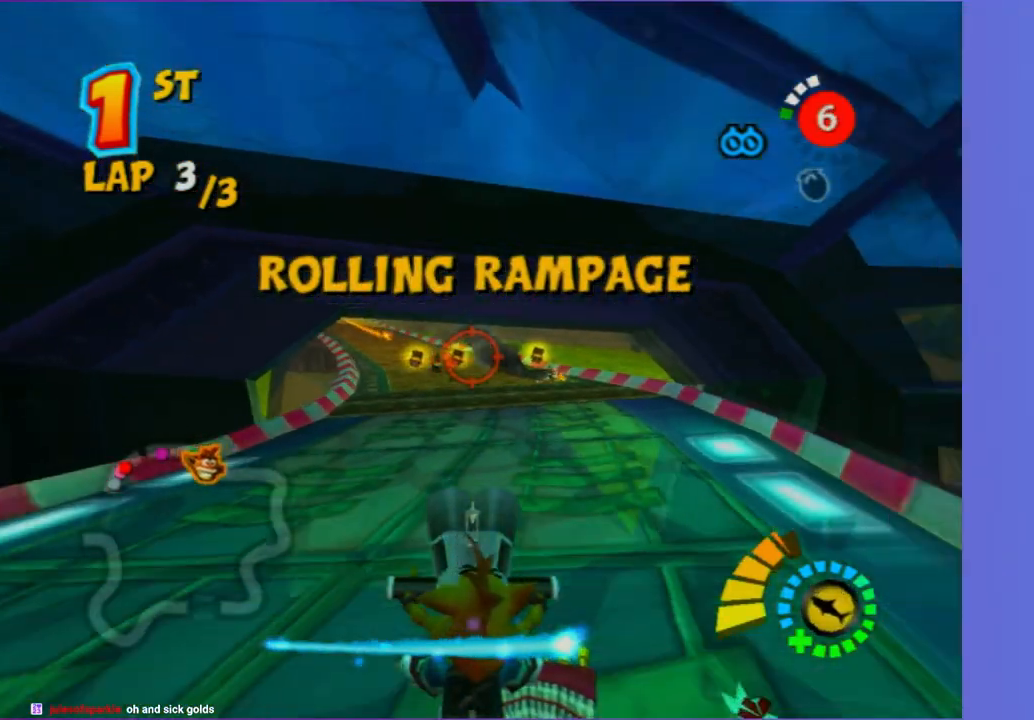
Gameplay with a controller (Xbox layout); each line is a JSON object with the inputs held at the frame after it (dt_ms = milliseconds from this image to that frame). "button_events" lists button changes between this image and that frame as [ms after this image, input, new state], when the widget could be followed in between (sticks are given only as held states). Not read: L3 R3.
{"dt_ms": 500, "buttons": [], "left_stick": "up-right", "right_stick": "center", "button_events": [[83, "B", "up"], [283, "B", "down"], [433, "B", "up"]]}
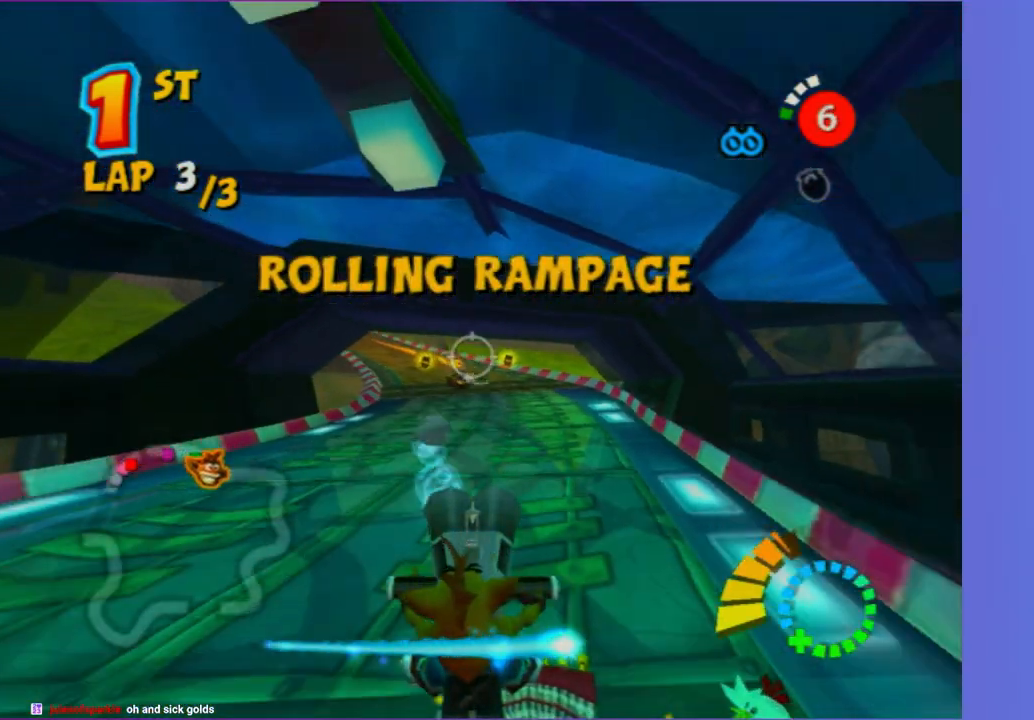
{"dt_ms": 500, "buttons": [], "left_stick": "up", "right_stick": "center", "button_events": []}
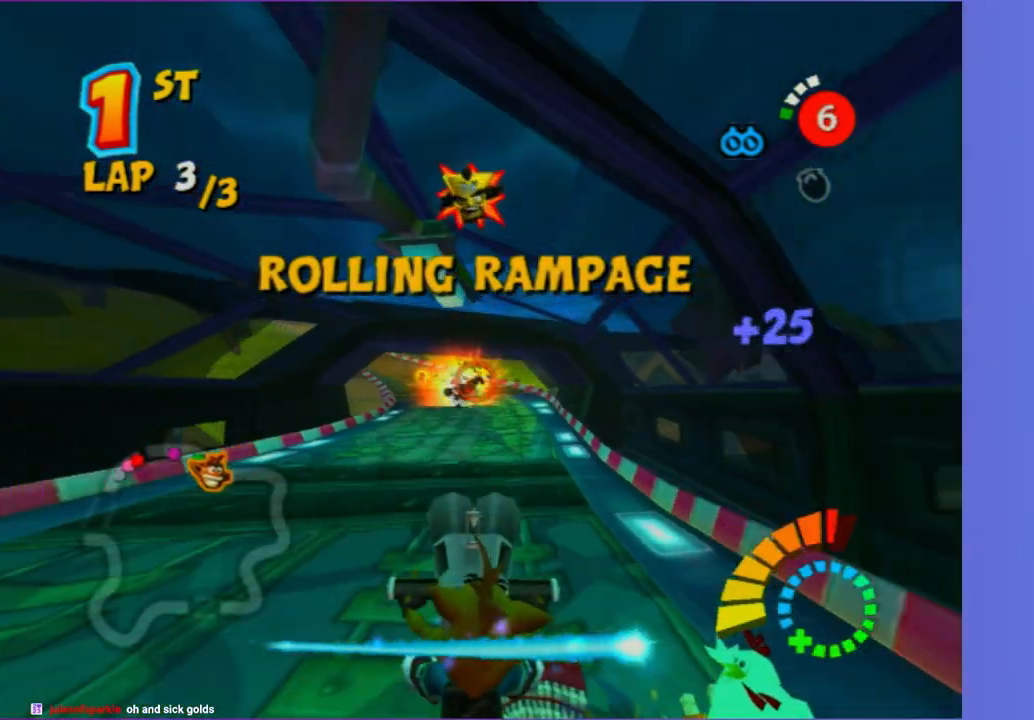
{"dt_ms": 500, "buttons": [], "left_stick": "up", "right_stick": "center", "button_events": []}
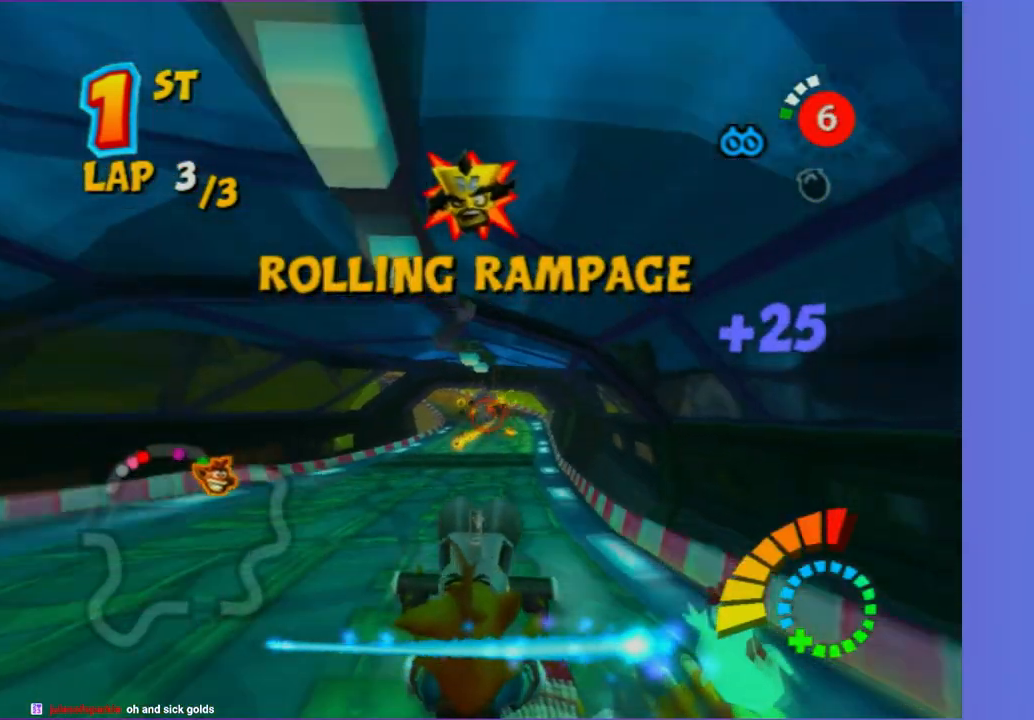
{"dt_ms": 500, "buttons": [], "left_stick": "up-left", "right_stick": "center", "button_events": []}
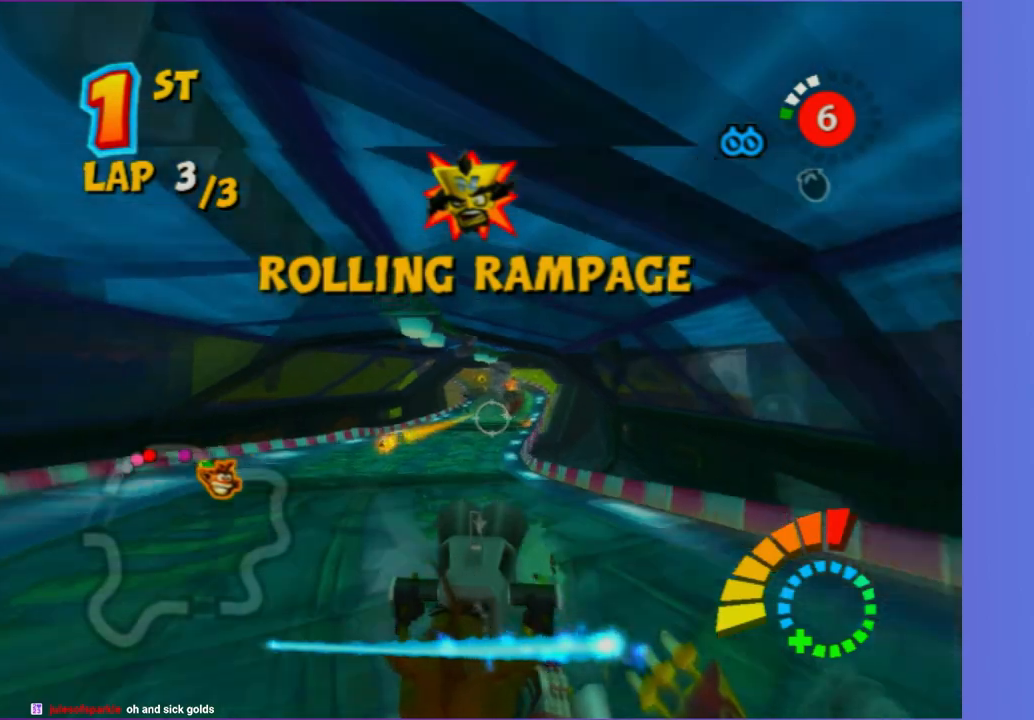
{"dt_ms": 500, "buttons": ["R2"], "left_stick": "up", "right_stick": "center", "button_events": [[400, "R2", "down"]]}
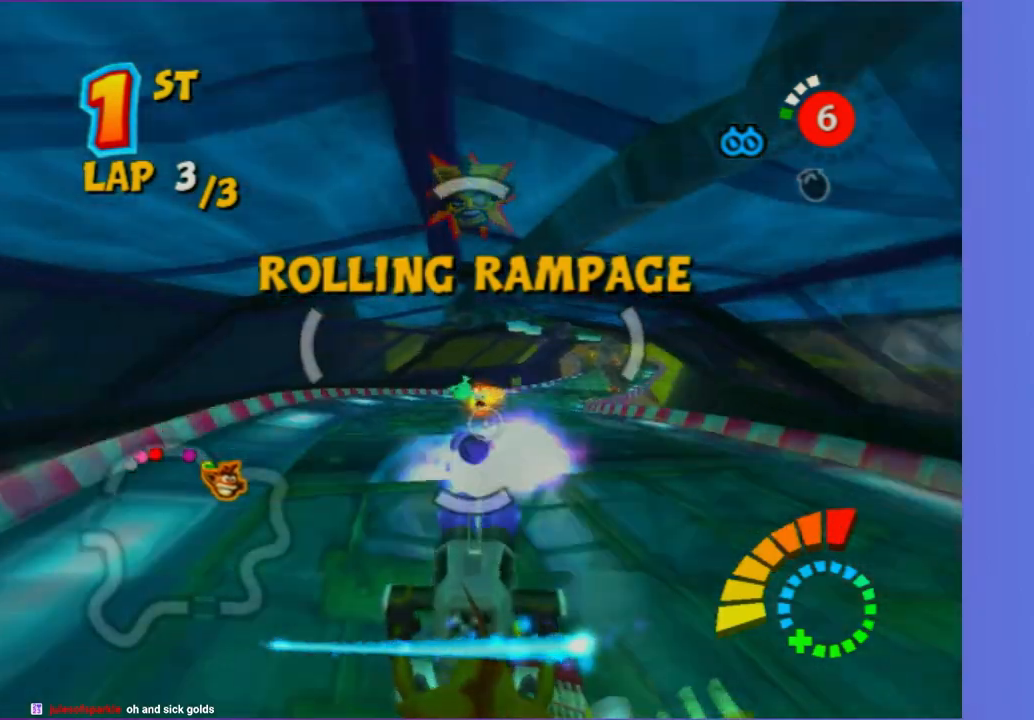
{"dt_ms": 500, "buttons": ["R2"], "left_stick": "up", "right_stick": "center", "button_events": [[83, "R2", "up"], [467, "R2", "down"]]}
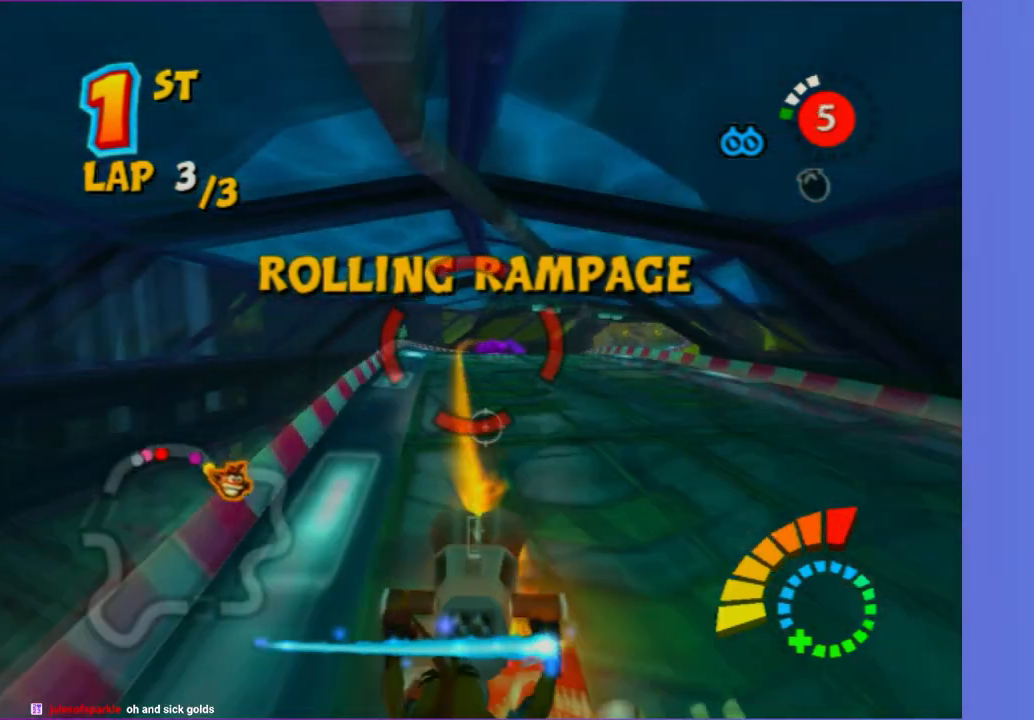
{"dt_ms": 500, "buttons": [], "left_stick": "center", "right_stick": "center", "button_events": [[117, "R2", "up"], [167, "R2", "down"], [367, "R2", "up"]]}
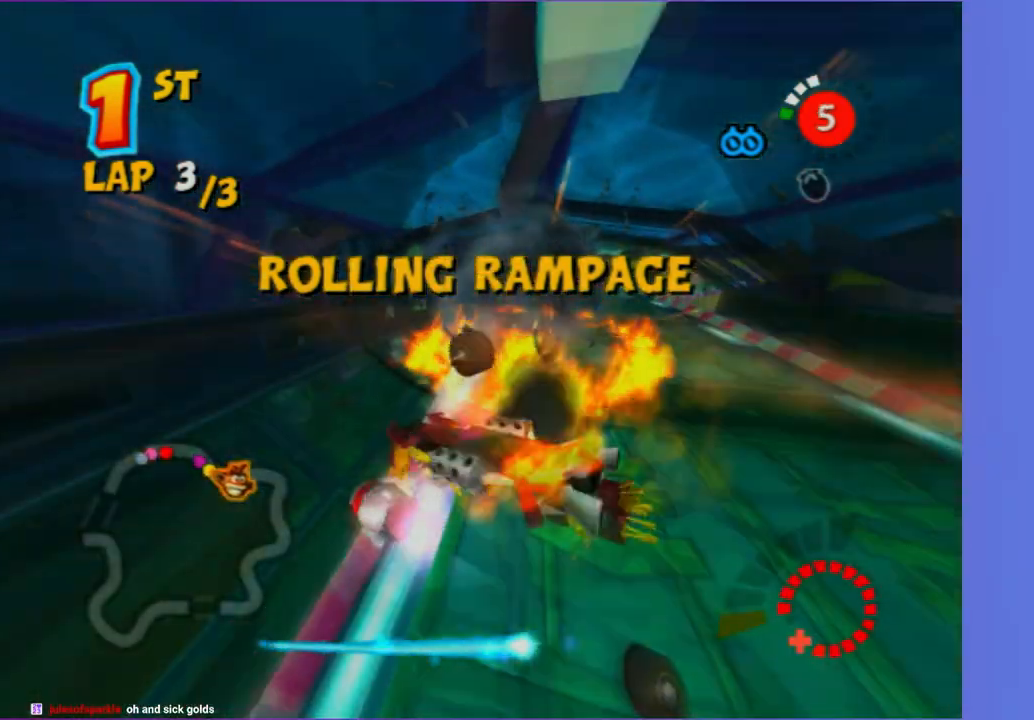
{"dt_ms": 500, "buttons": [], "left_stick": "center", "right_stick": "center", "button_events": []}
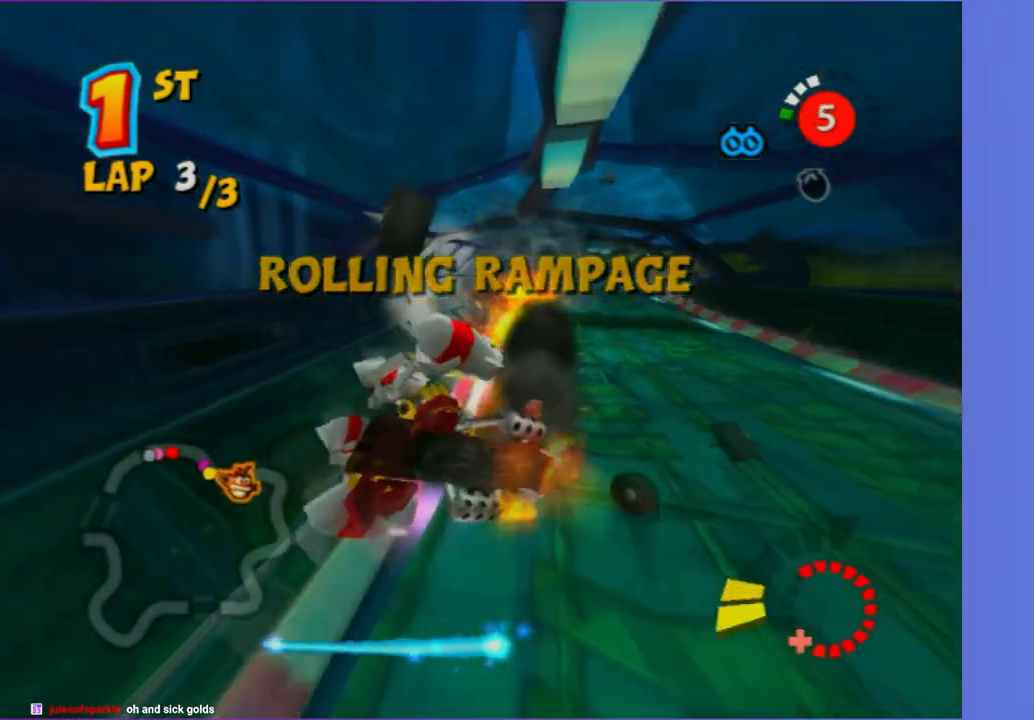
{"dt_ms": 500, "buttons": [], "left_stick": "center", "right_stick": "center", "button_events": []}
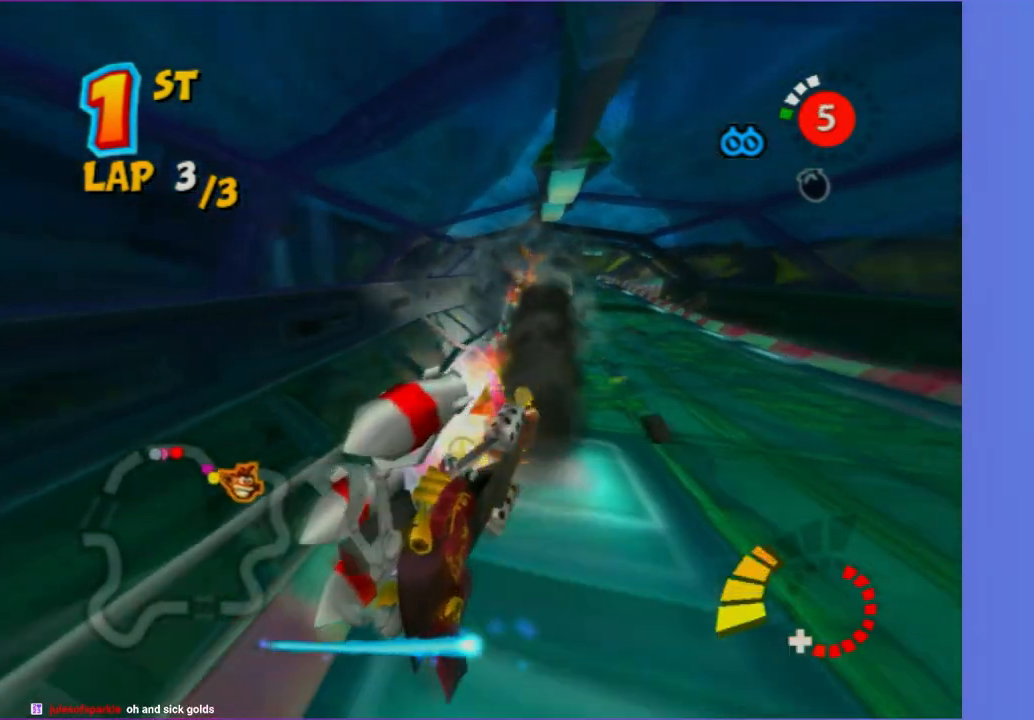
{"dt_ms": 500, "buttons": [], "left_stick": "center", "right_stick": "center", "button_events": []}
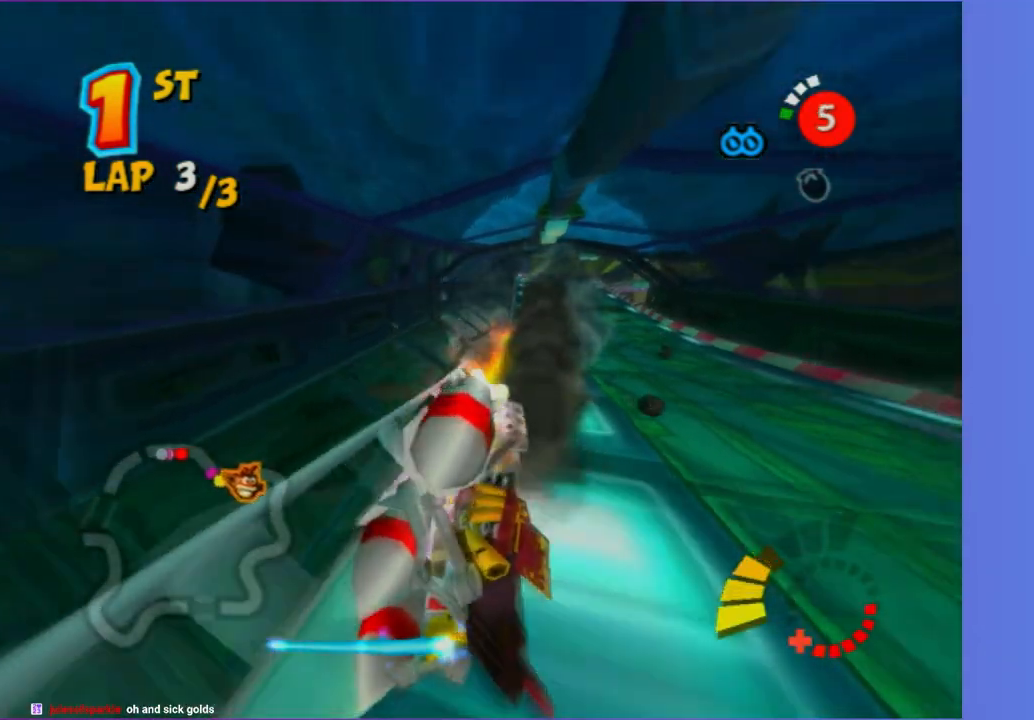
{"dt_ms": 500, "buttons": [], "left_stick": "center", "right_stick": "center", "button_events": []}
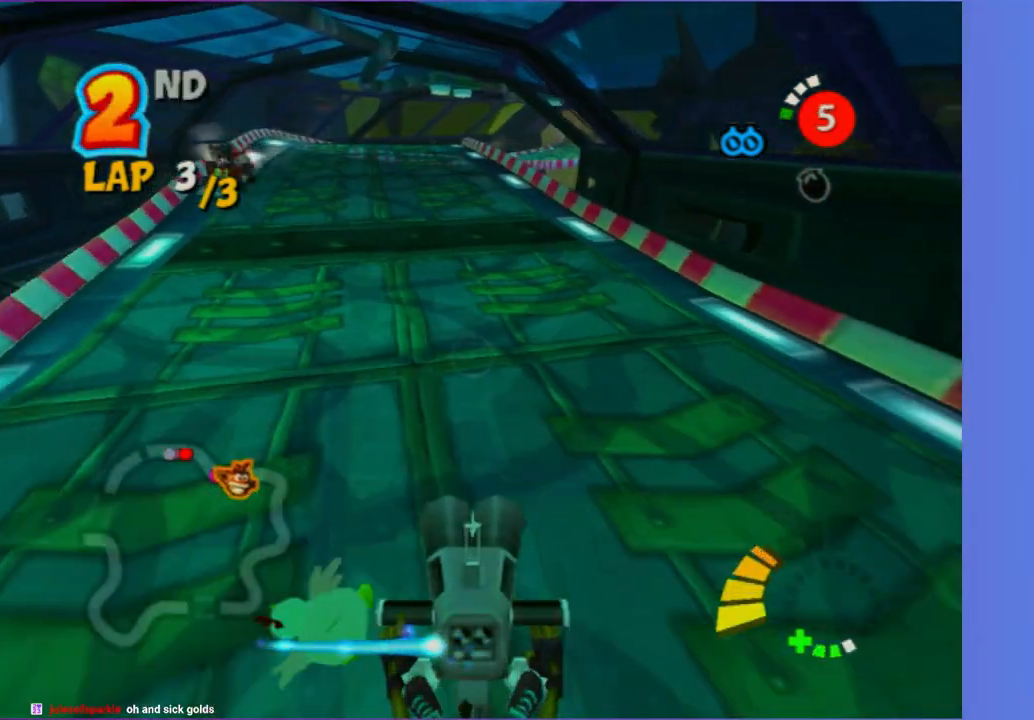
{"dt_ms": 1000, "buttons": [], "left_stick": "up-right", "right_stick": "center", "button_events": [[767, "R2", "down"], [917, "R2", "up"]]}
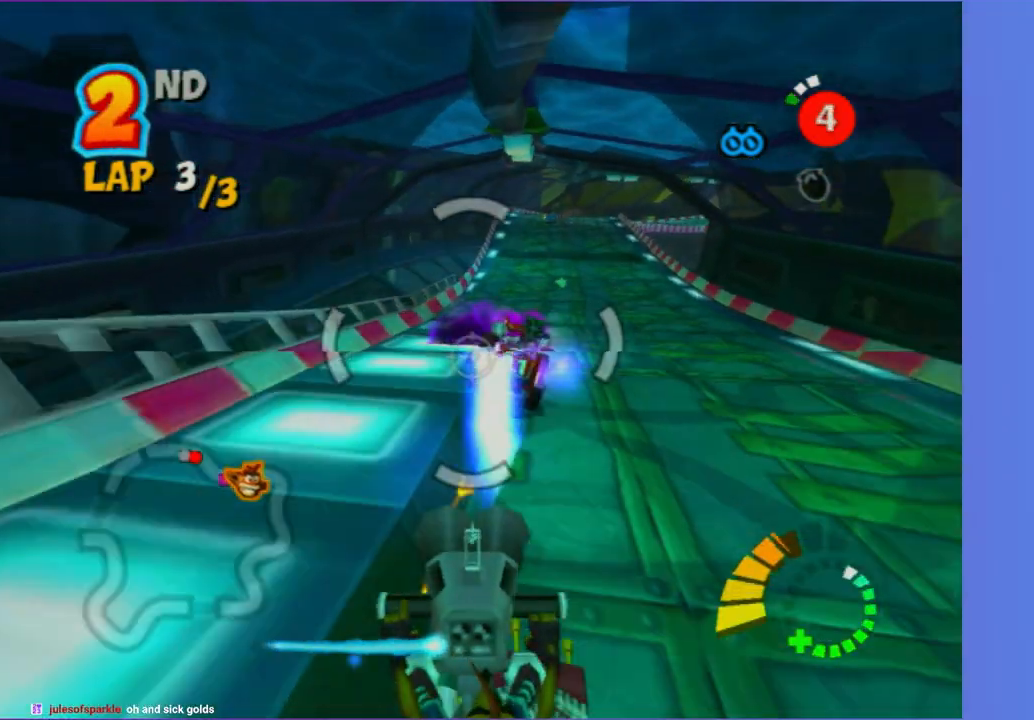
{"dt_ms": 500, "buttons": [], "left_stick": "up", "right_stick": "center", "button_events": []}
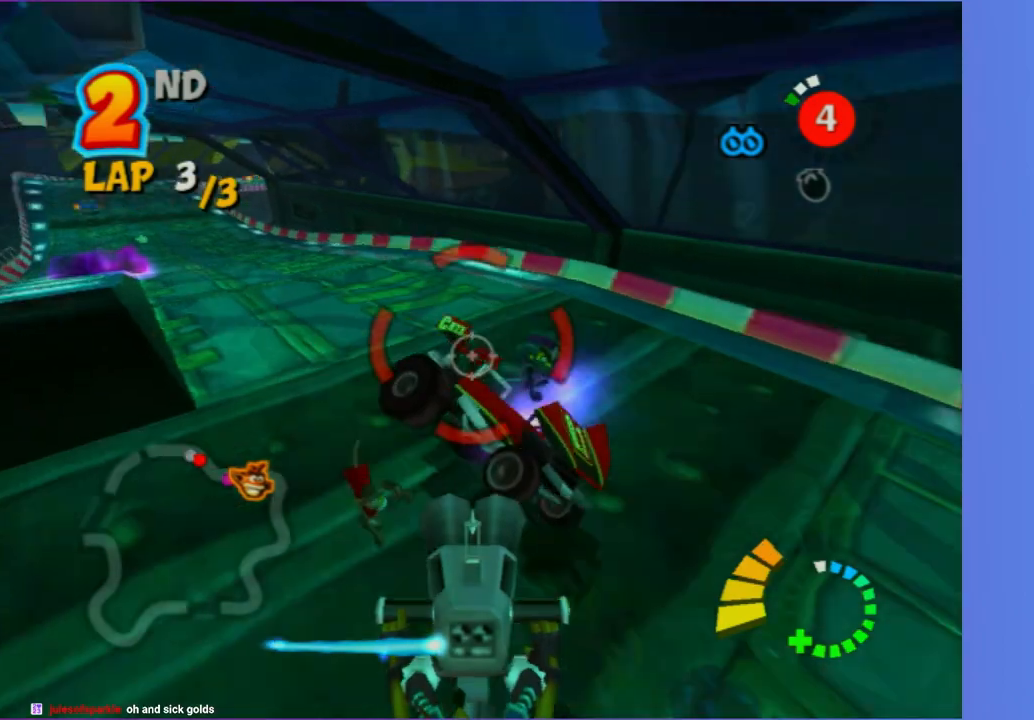
{"dt_ms": 500, "buttons": [], "left_stick": "right", "right_stick": "center", "button_events": [[150, "R2", "down"], [317, "R2", "up"]]}
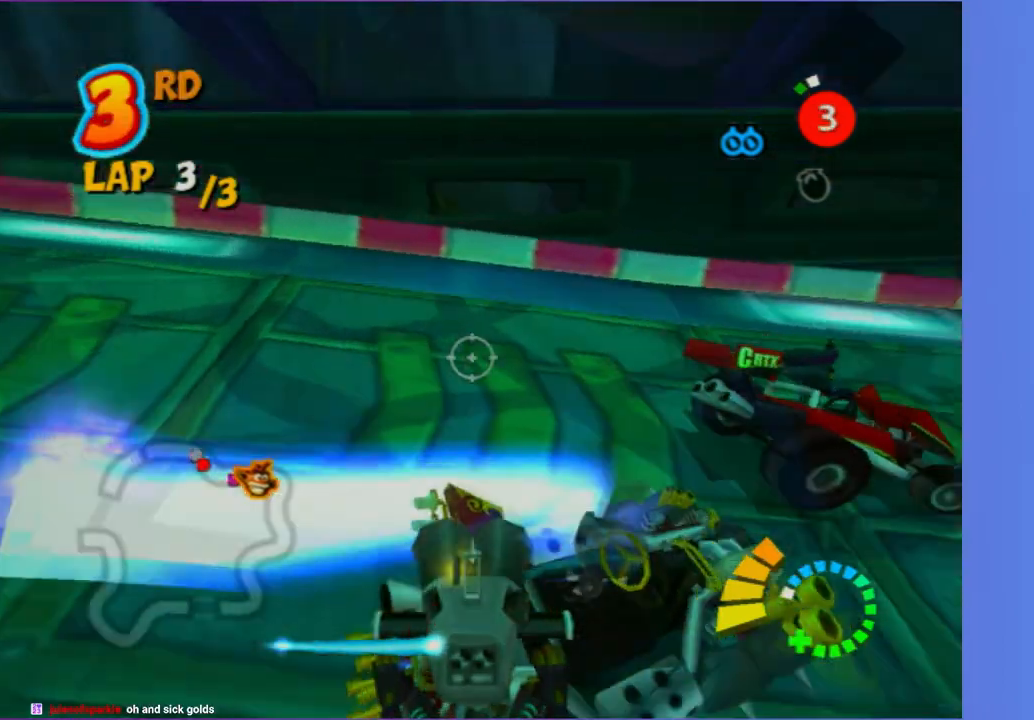
{"dt_ms": 1000, "buttons": [], "left_stick": "down", "right_stick": "center", "button_events": []}
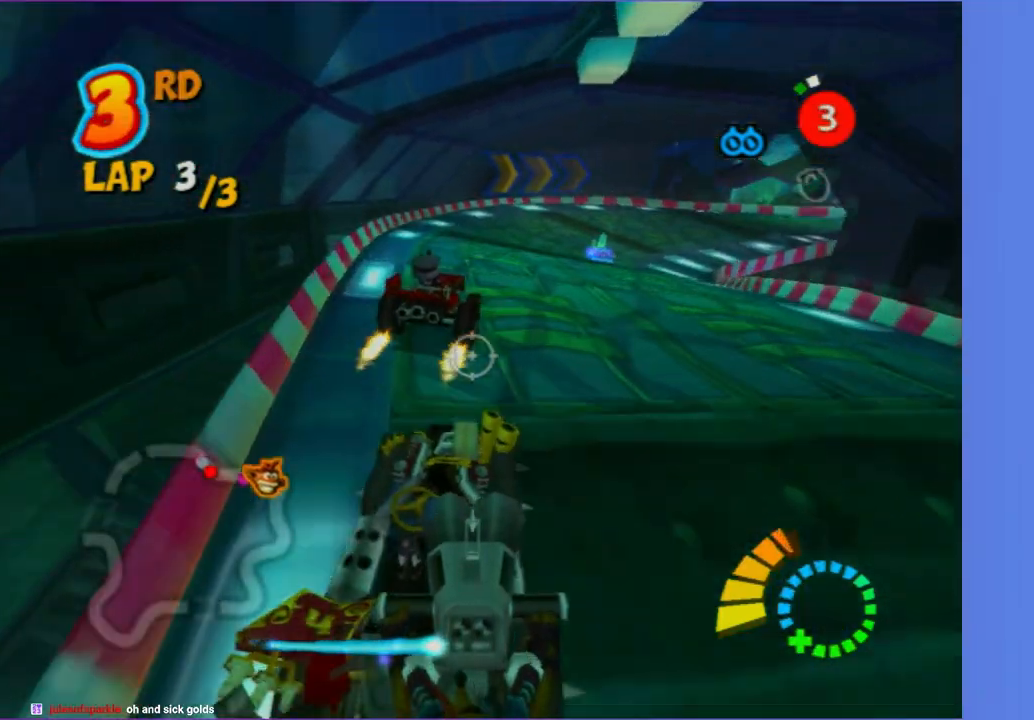
{"dt_ms": 500, "buttons": [], "left_stick": "up", "right_stick": "center", "button_events": [[200, "R2", "down"], [367, "R2", "up"]]}
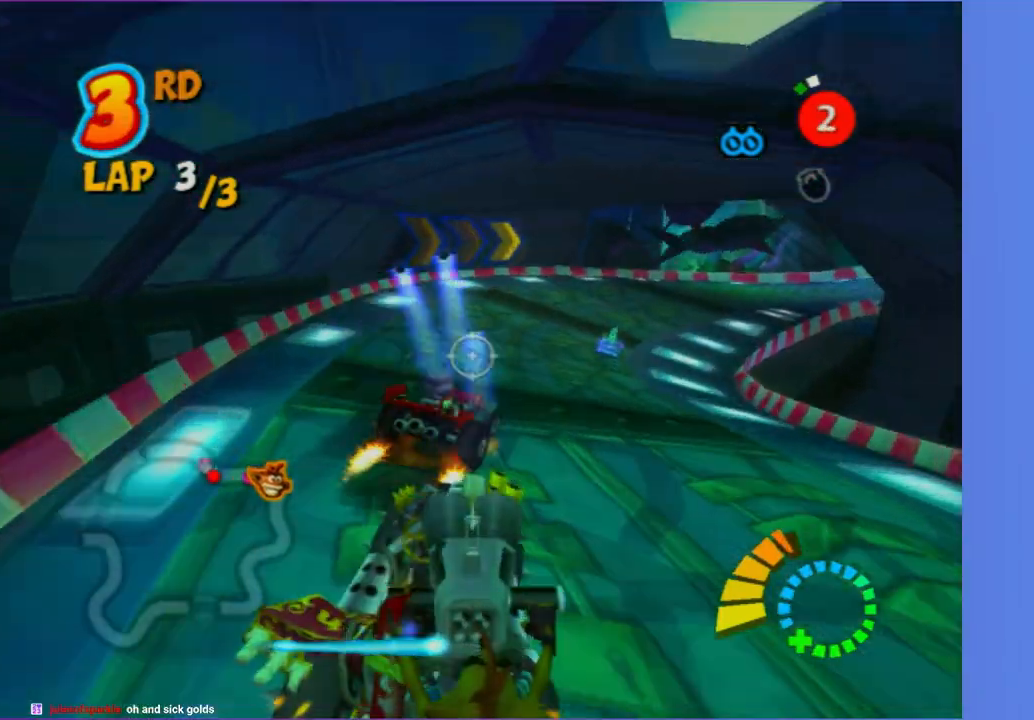
{"dt_ms": 500, "buttons": ["R2"], "left_stick": "up-right", "right_stick": "center", "button_events": [[500, "R2", "down"]]}
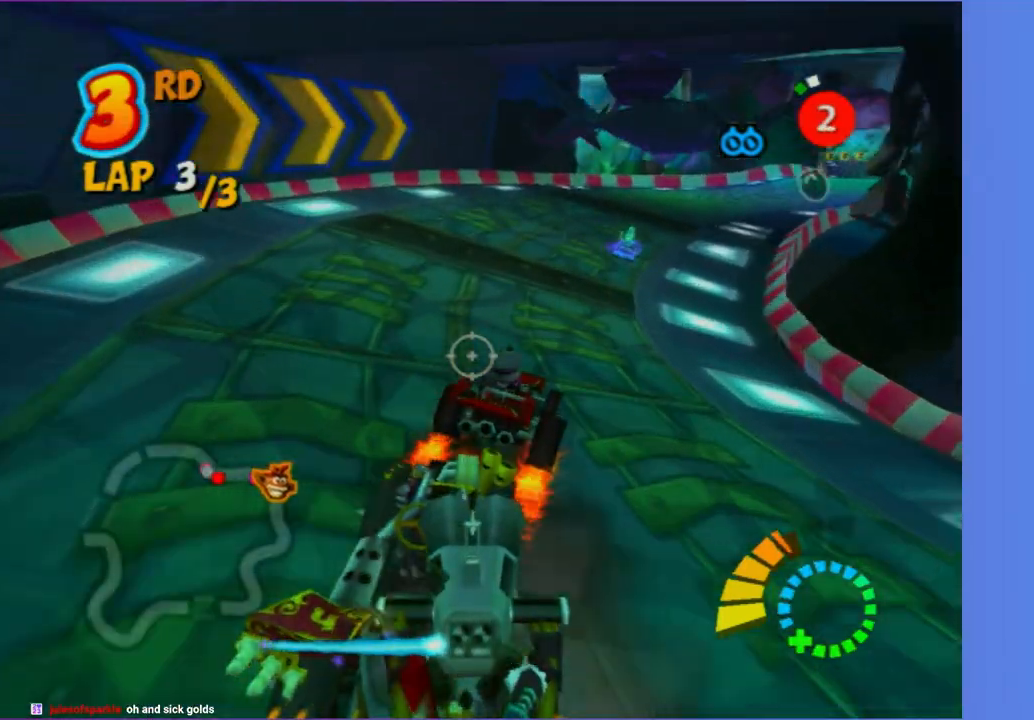
{"dt_ms": 1000, "buttons": [], "left_stick": "center", "right_stick": "center", "button_events": [[167, "R2", "up"], [583, "R2", "down"], [767, "R2", "up"]]}
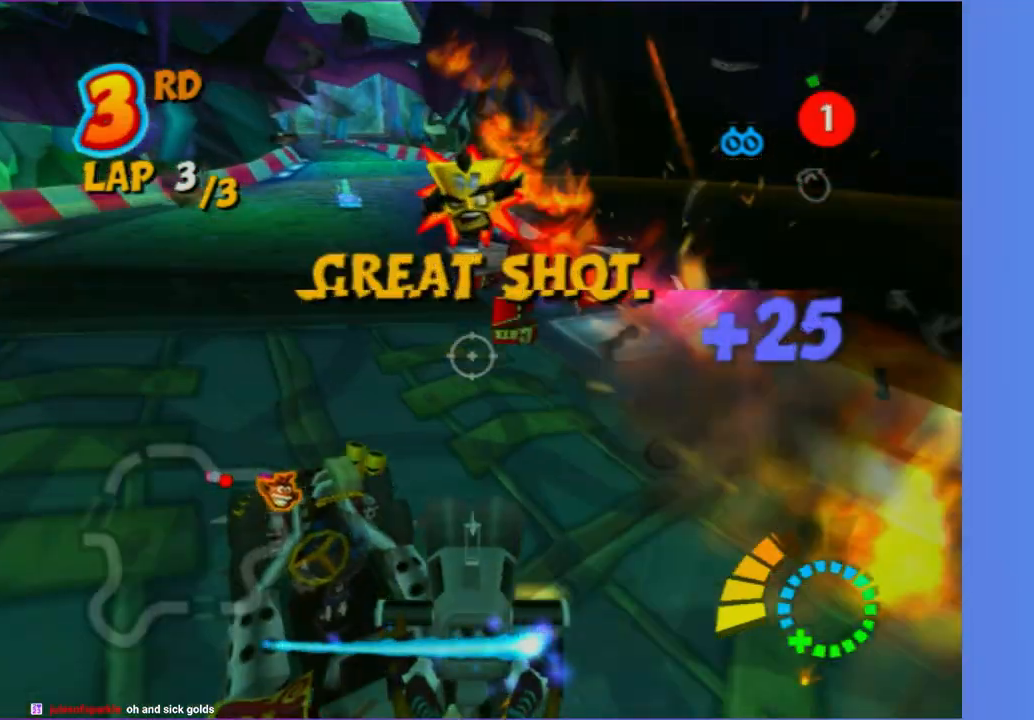
{"dt_ms": 500, "buttons": [], "left_stick": "center", "right_stick": "center", "button_events": []}
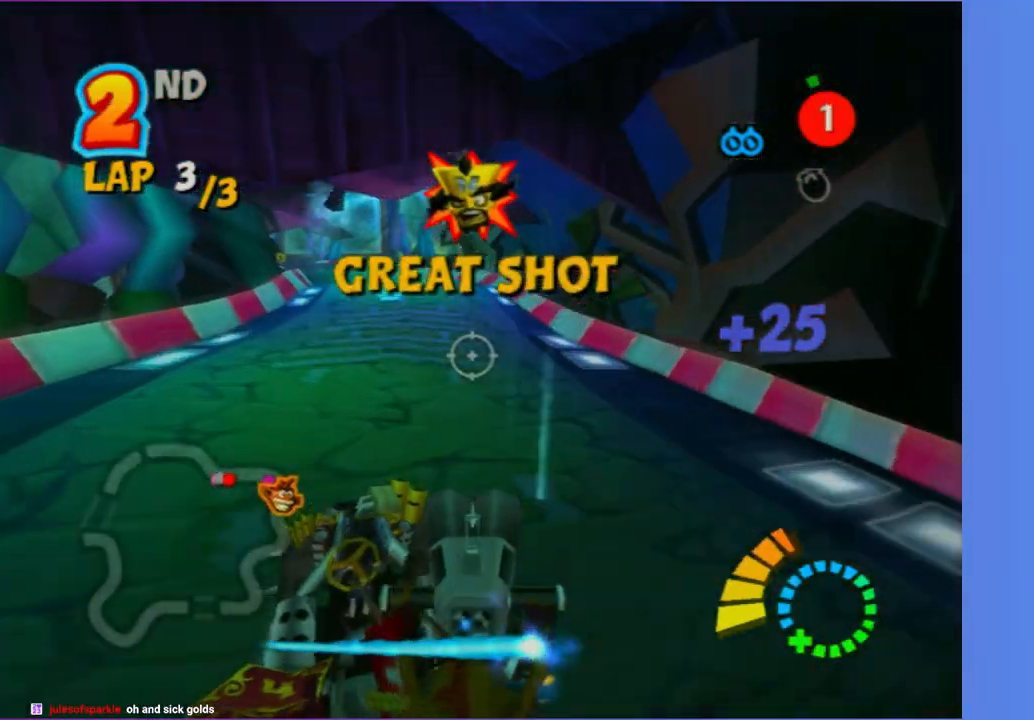
{"dt_ms": 500, "buttons": [], "left_stick": "center", "right_stick": "center", "button_events": []}
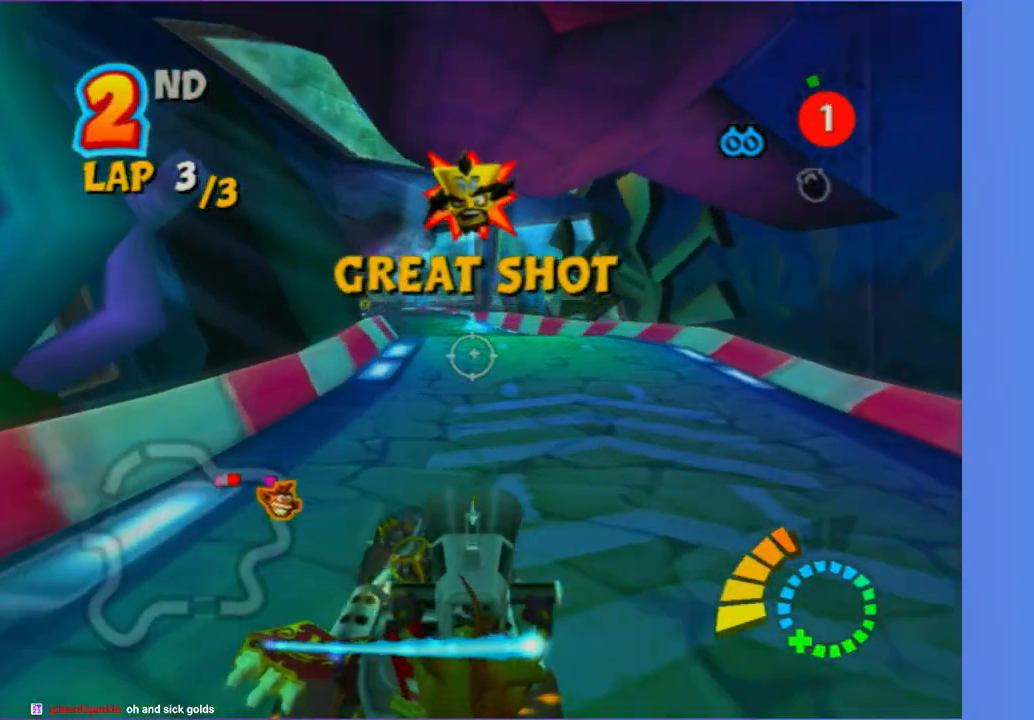
{"dt_ms": 500, "buttons": [], "left_stick": "center", "right_stick": "center", "button_events": []}
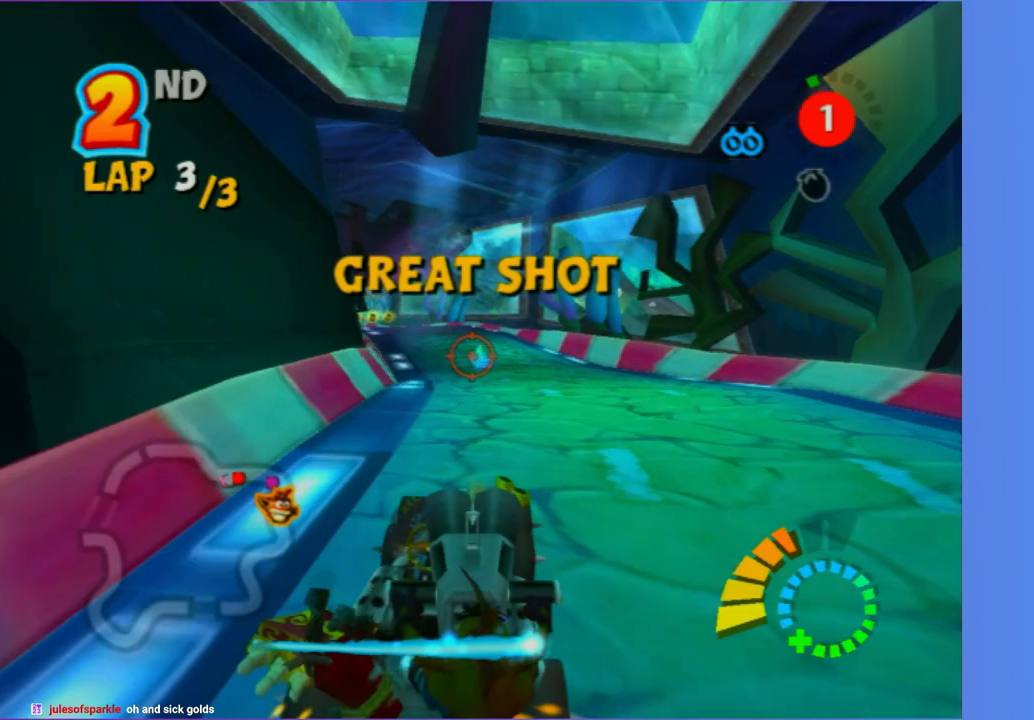
{"dt_ms": 500, "buttons": [], "left_stick": "center", "right_stick": "center", "button_events": [[217, "R2", "down"], [417, "R2", "up"]]}
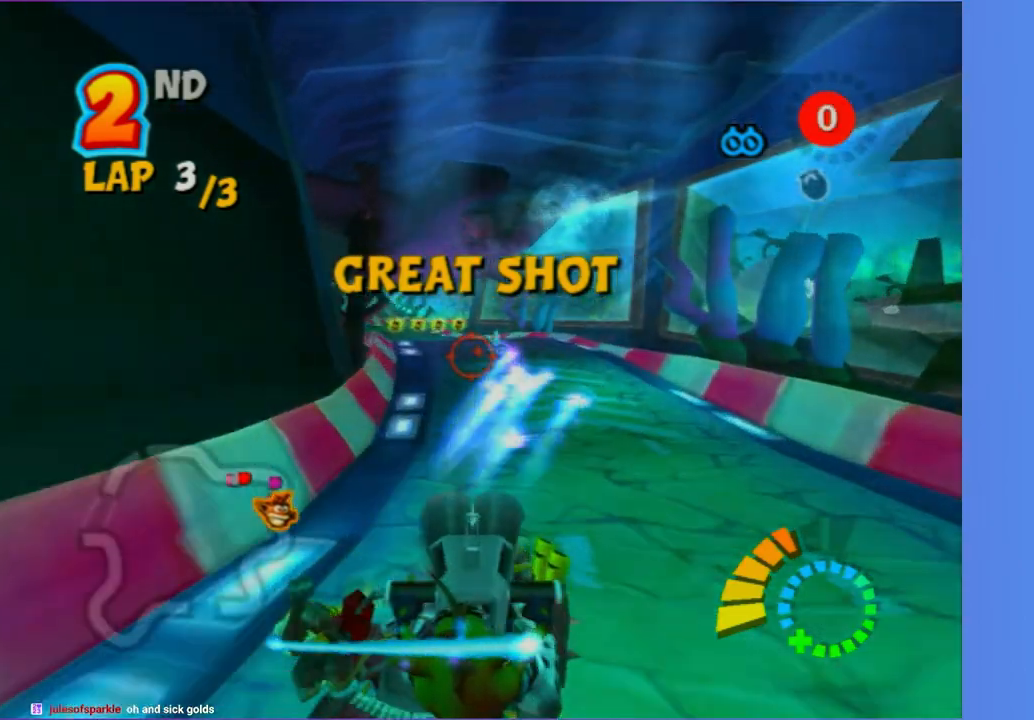
{"dt_ms": 500, "buttons": [], "left_stick": "down-left", "right_stick": "center", "button_events": []}
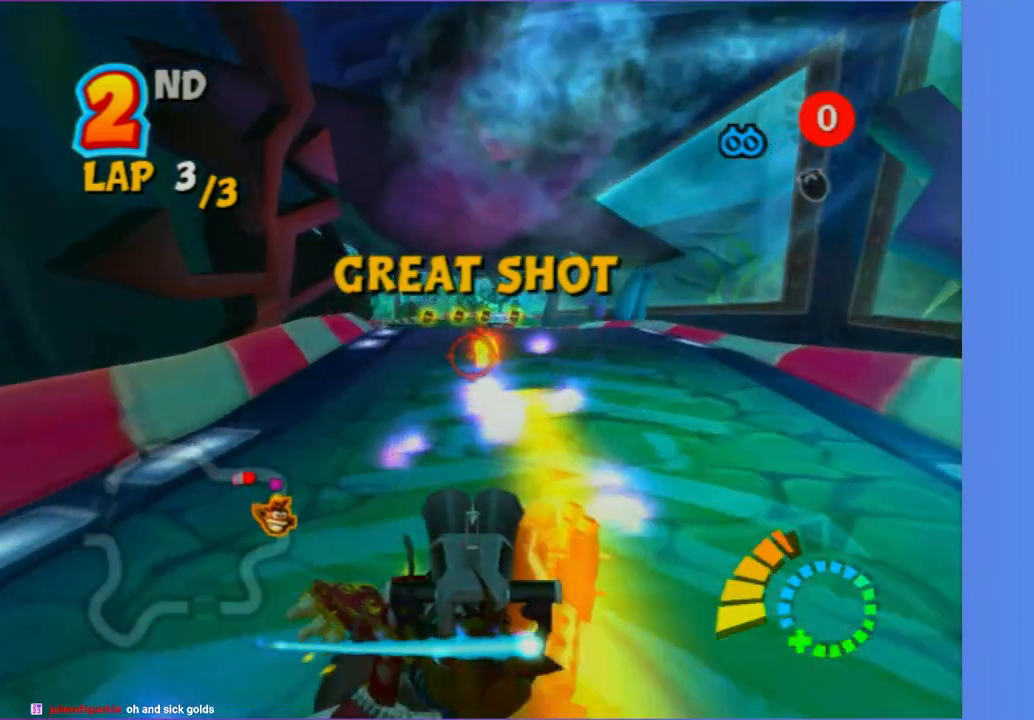
{"dt_ms": 500, "buttons": [], "left_stick": "center", "right_stick": "center", "button_events": []}
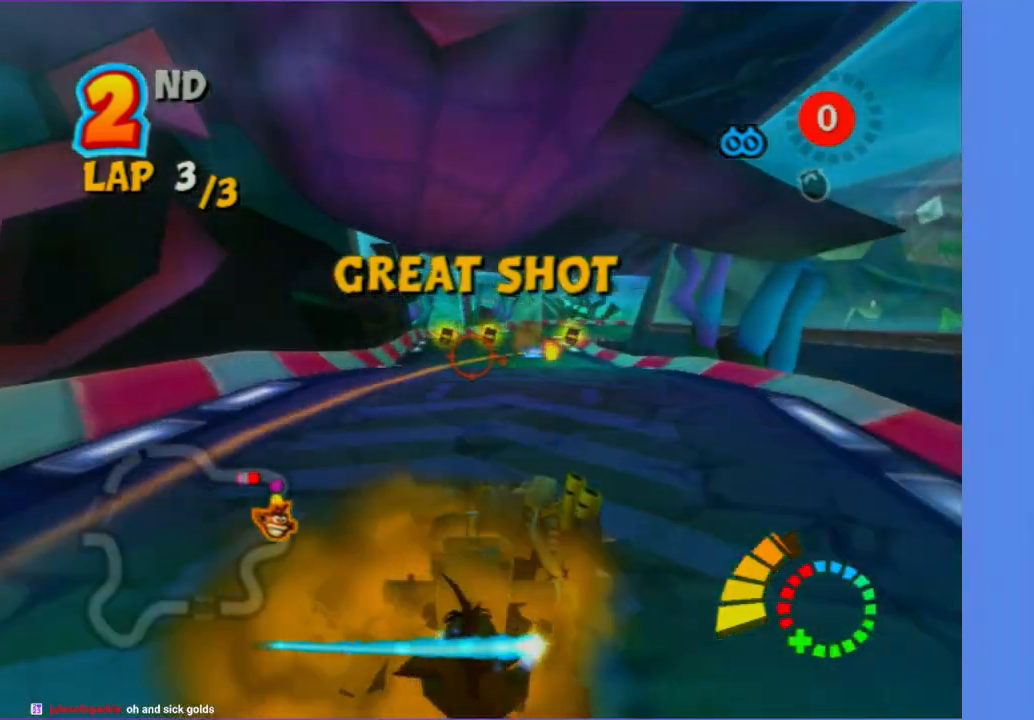
{"dt_ms": 500, "buttons": [], "left_stick": "center", "right_stick": "center", "button_events": []}
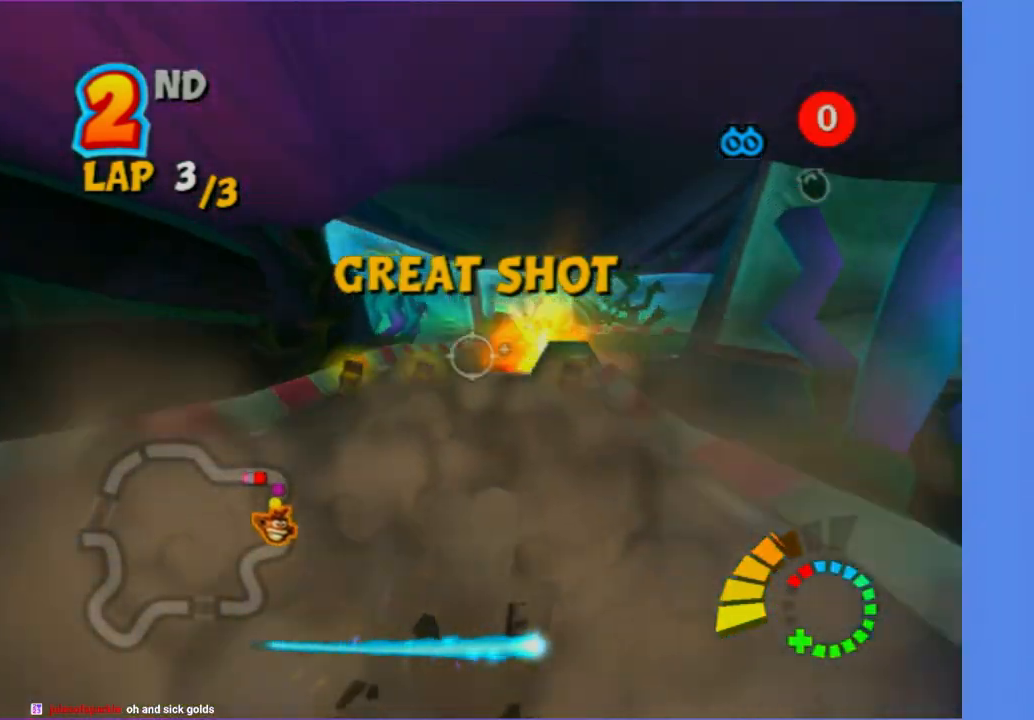
{"dt_ms": 500, "buttons": [], "left_stick": "up", "right_stick": "center", "button_events": []}
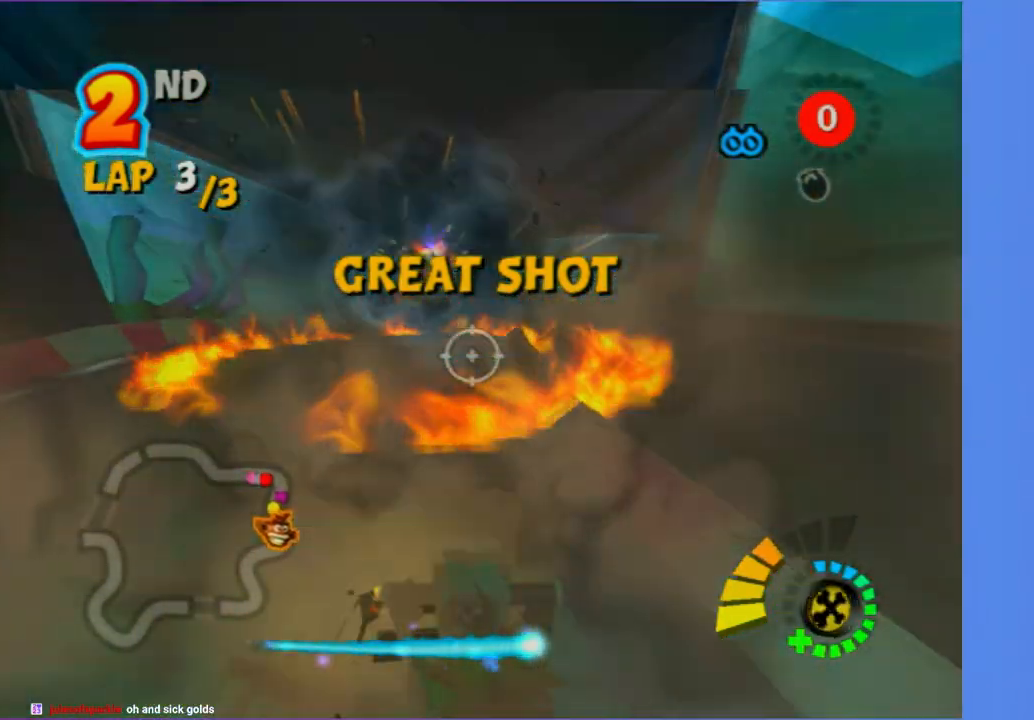
{"dt_ms": 500, "buttons": [], "left_stick": "right", "right_stick": "center", "button_events": []}
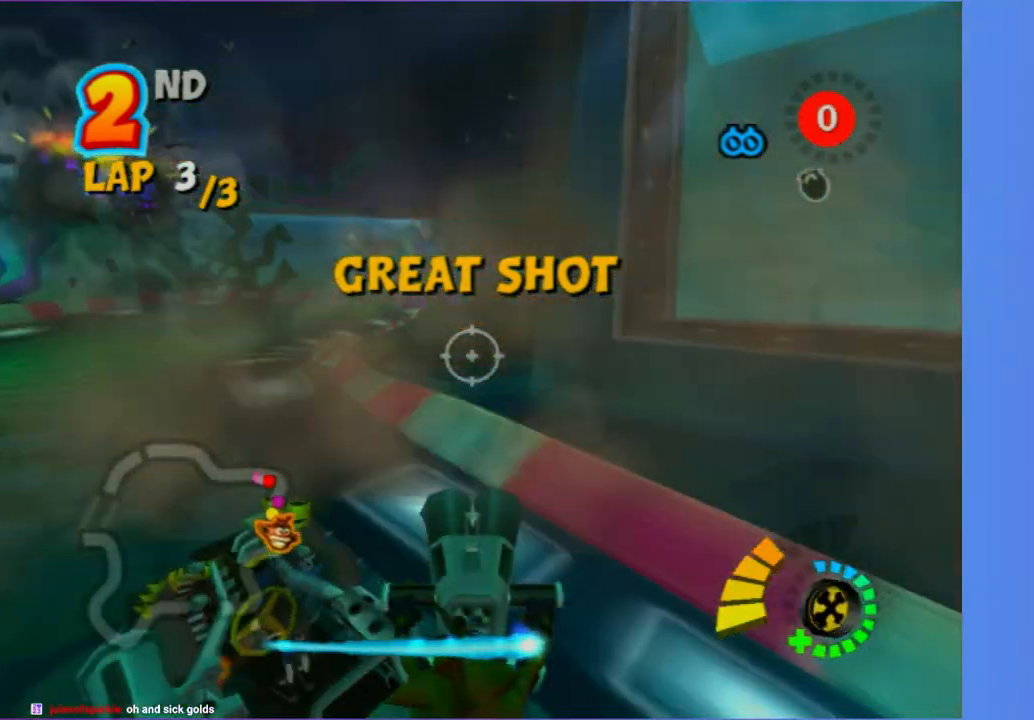
{"dt_ms": 500, "buttons": [], "left_stick": "right", "right_stick": "center", "button_events": []}
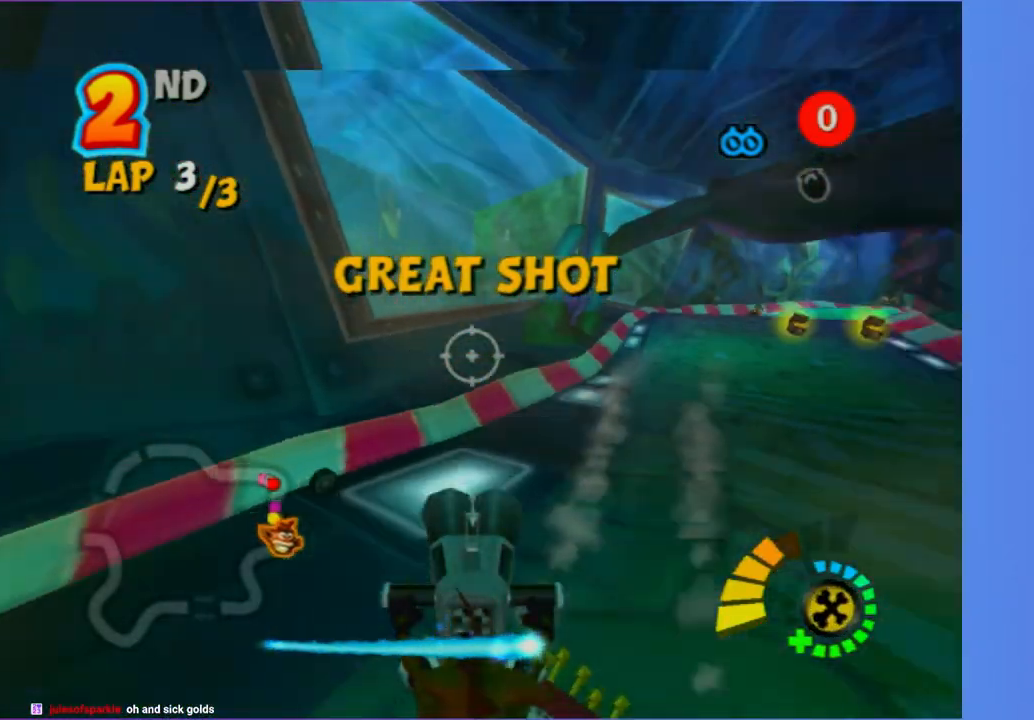
{"dt_ms": 500, "buttons": [], "left_stick": "down", "right_stick": "center", "button_events": []}